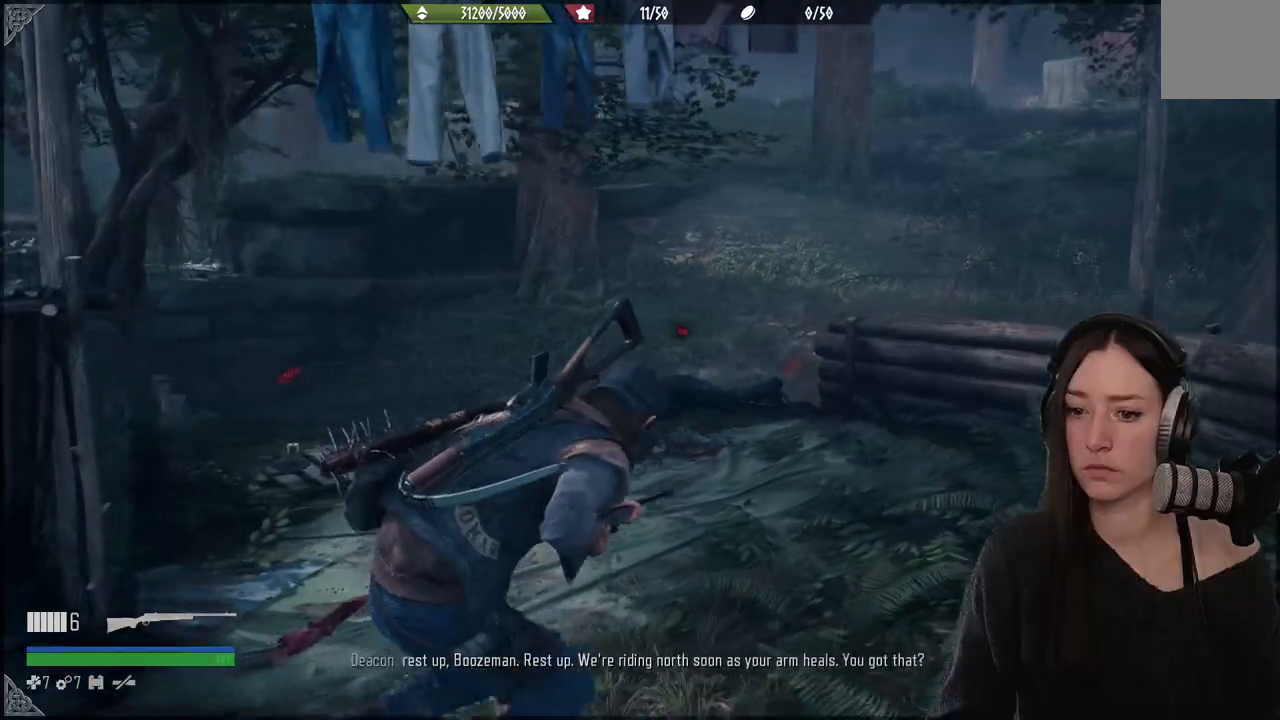
Gameplay with a controller (Xbox layout); each line is a JSON object with the inputs held at the frame after it. "events" lists button and stick changes between this image and that frame as [ms after this image, input, new state], when the widget could be followed in between. Not read: L3.
{"buttons": [], "left_stick": "up", "right_stick": "center", "events": [[500, "right_stick", "center"]]}
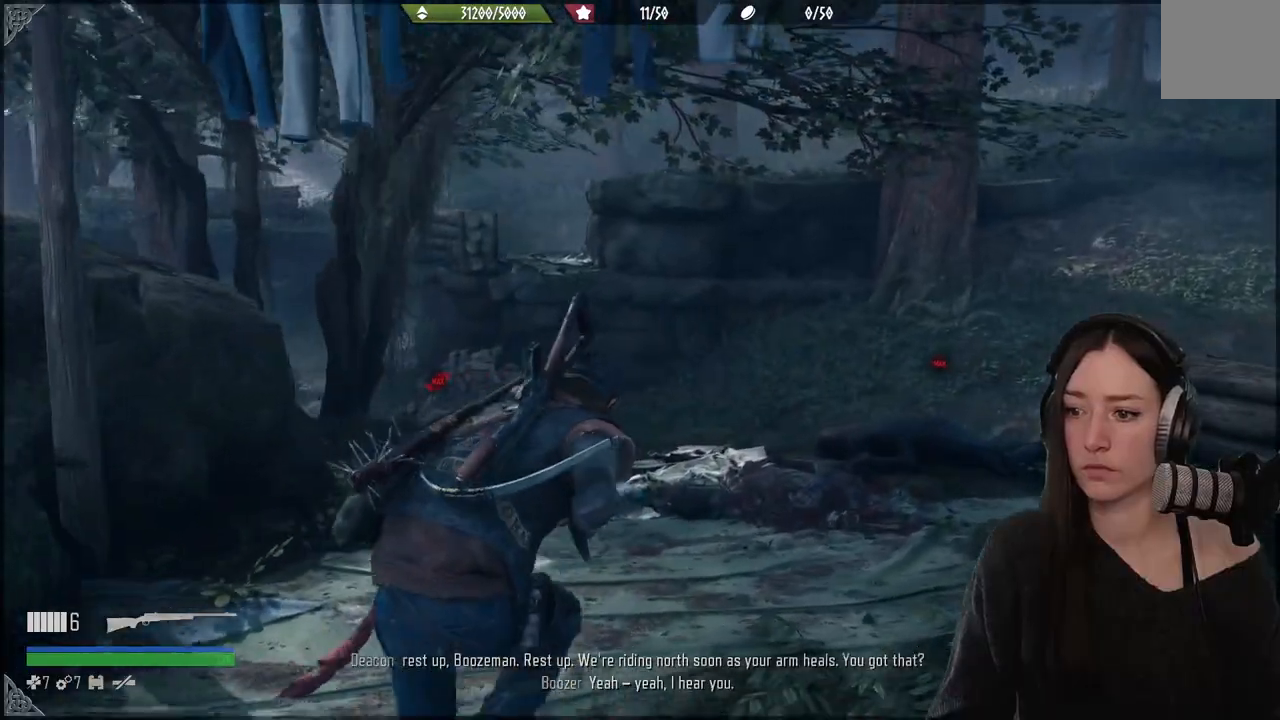
{"buttons": [], "left_stick": "up-right", "right_stick": "down-left", "events": [[300, "right_stick", "down-left"], [483, "left_stick", "up-right"]]}
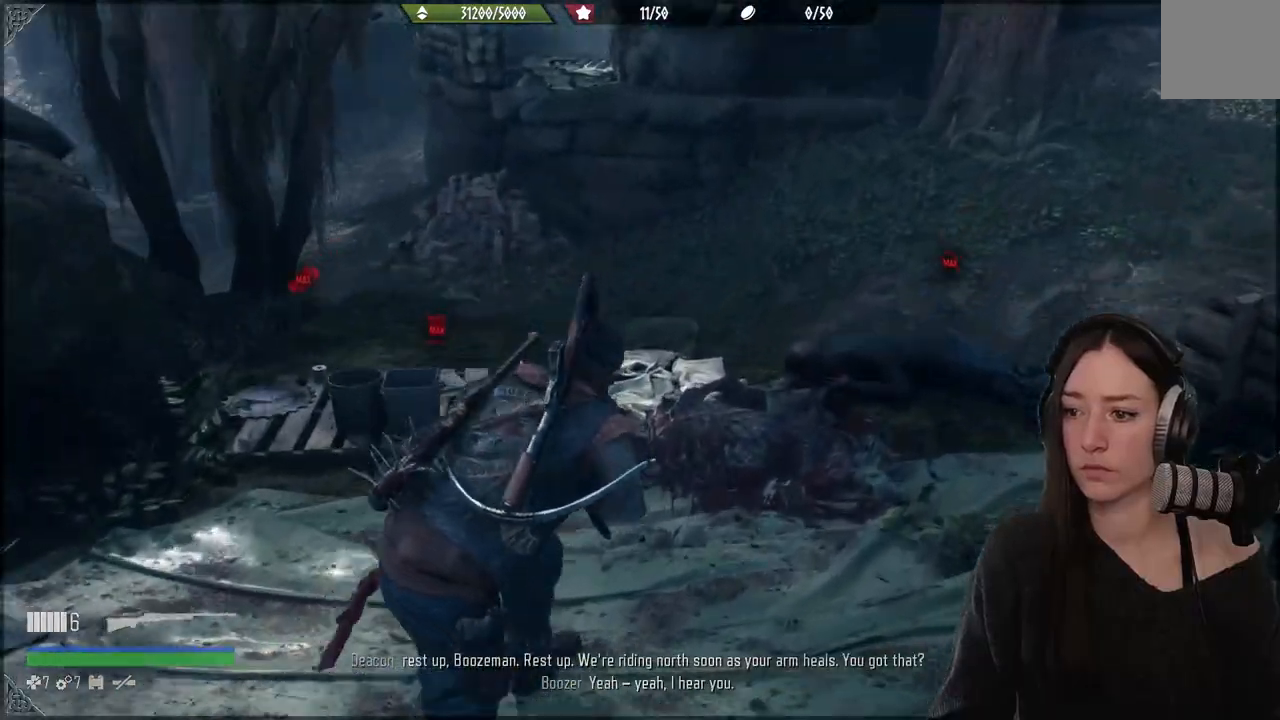
{"buttons": [], "left_stick": "up", "right_stick": "left", "events": [[400, "left_stick", "up"], [417, "right_stick", "left"]]}
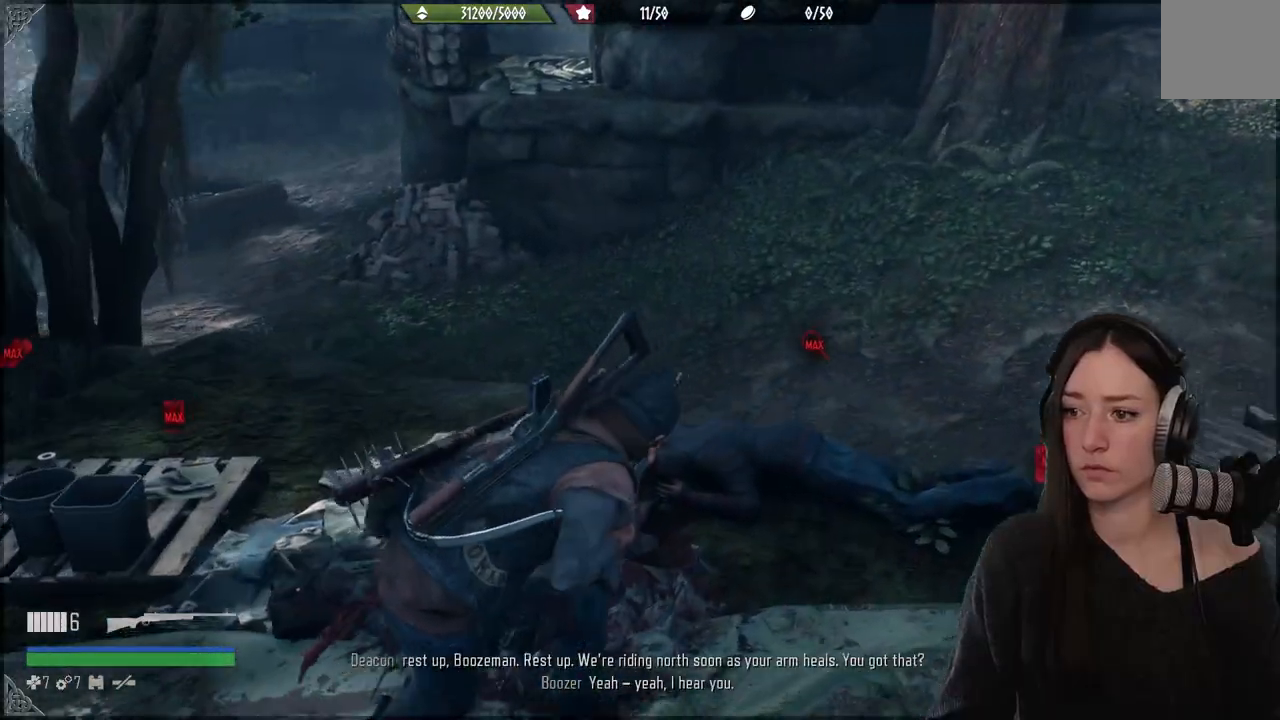
{"buttons": [], "left_stick": "up", "right_stick": "center", "events": [[483, "right_stick", "center"]]}
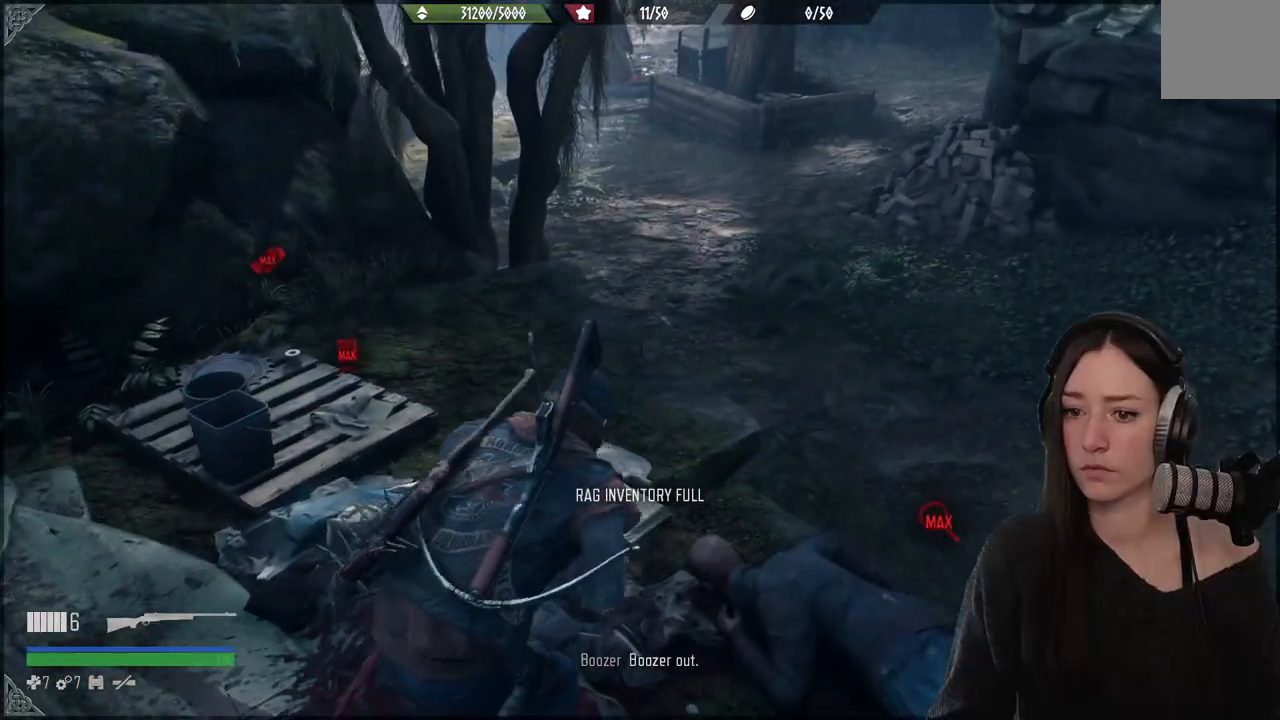
{"buttons": [], "left_stick": "up", "right_stick": "left", "events": [[267, "right_stick", "left"]]}
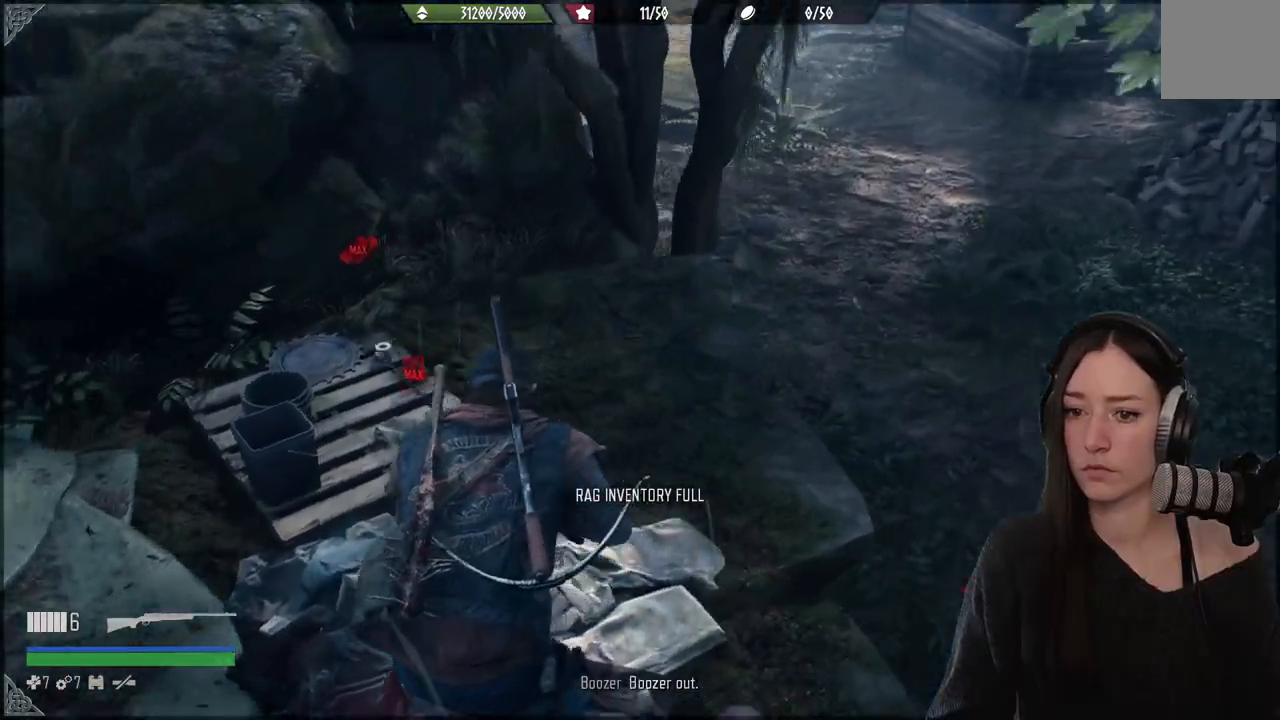
{"buttons": [], "left_stick": "up-right", "right_stick": "center", "events": [[133, "right_stick", "center"], [467, "left_stick", "up-right"]]}
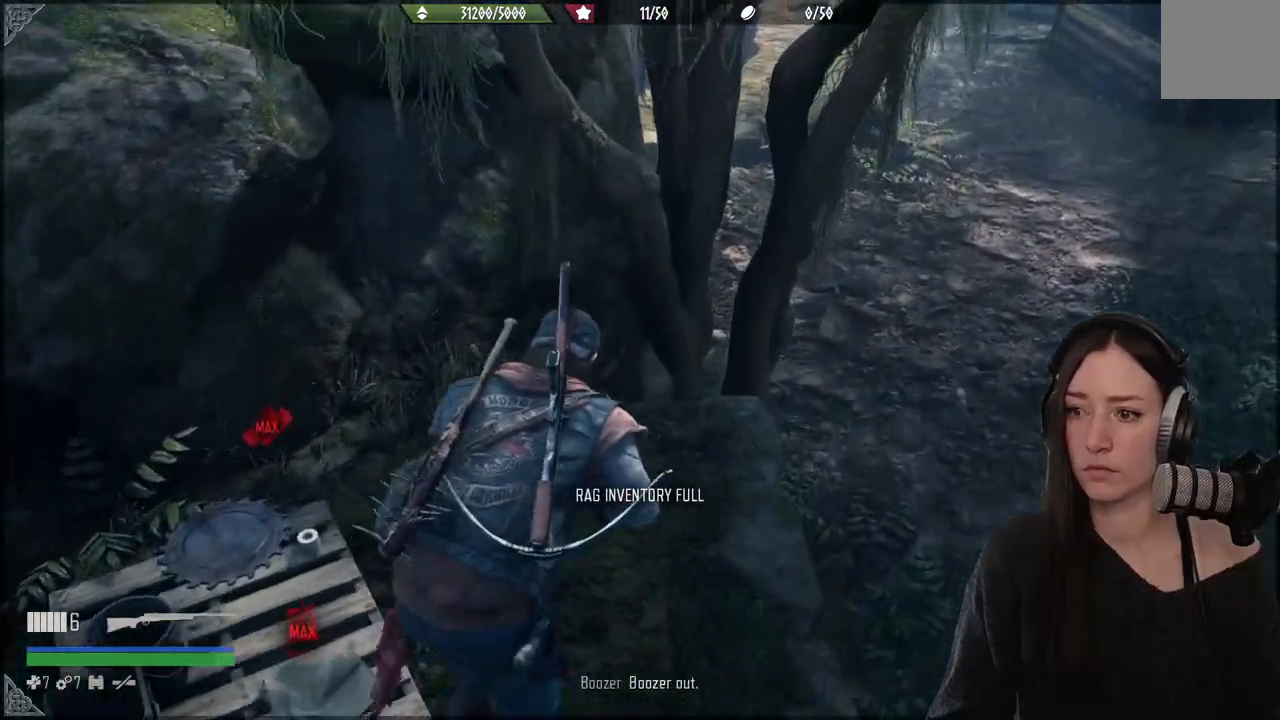
{"buttons": [], "left_stick": "right", "right_stick": "center", "events": [[67, "right_stick", "up-right"], [167, "left_stick", "right"], [417, "right_stick", "center"]]}
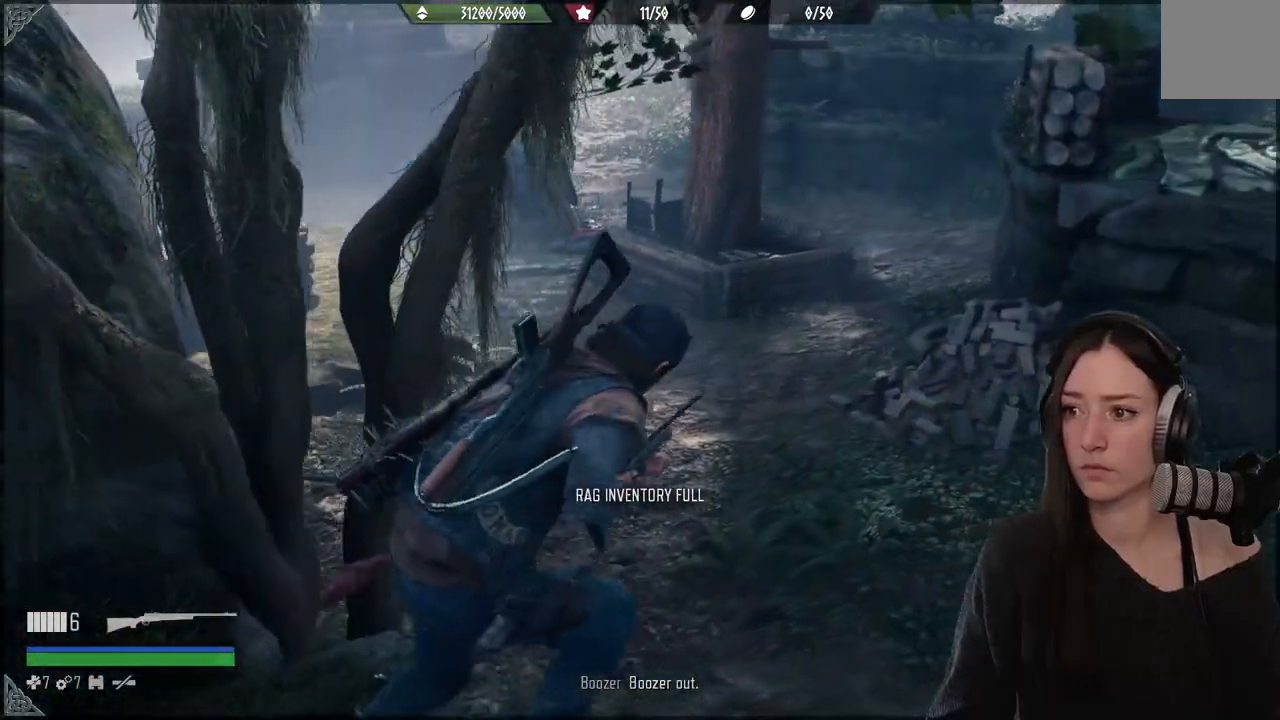
{"buttons": [], "left_stick": "up", "right_stick": "up-left", "events": [[200, "left_stick", "up-right"], [250, "right_stick", "up-left"], [400, "left_stick", "up"]]}
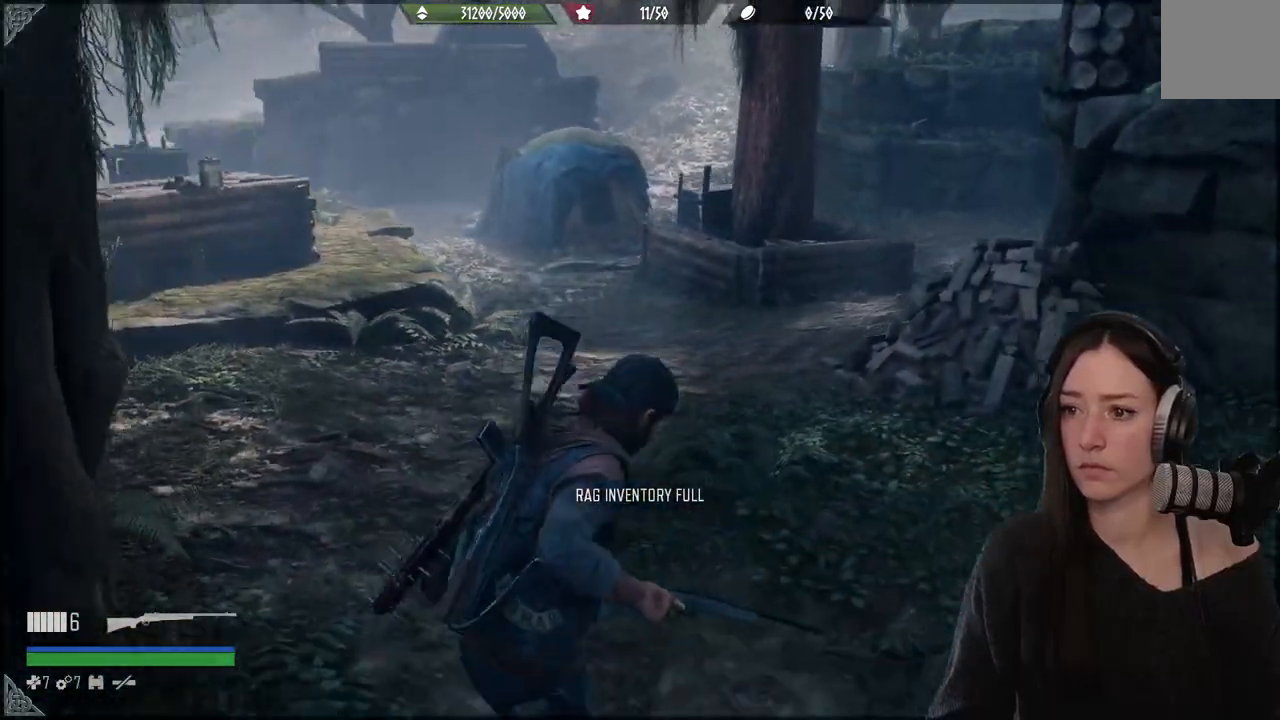
{"buttons": [], "left_stick": "up", "right_stick": "center", "events": [[67, "right_stick", "center"]]}
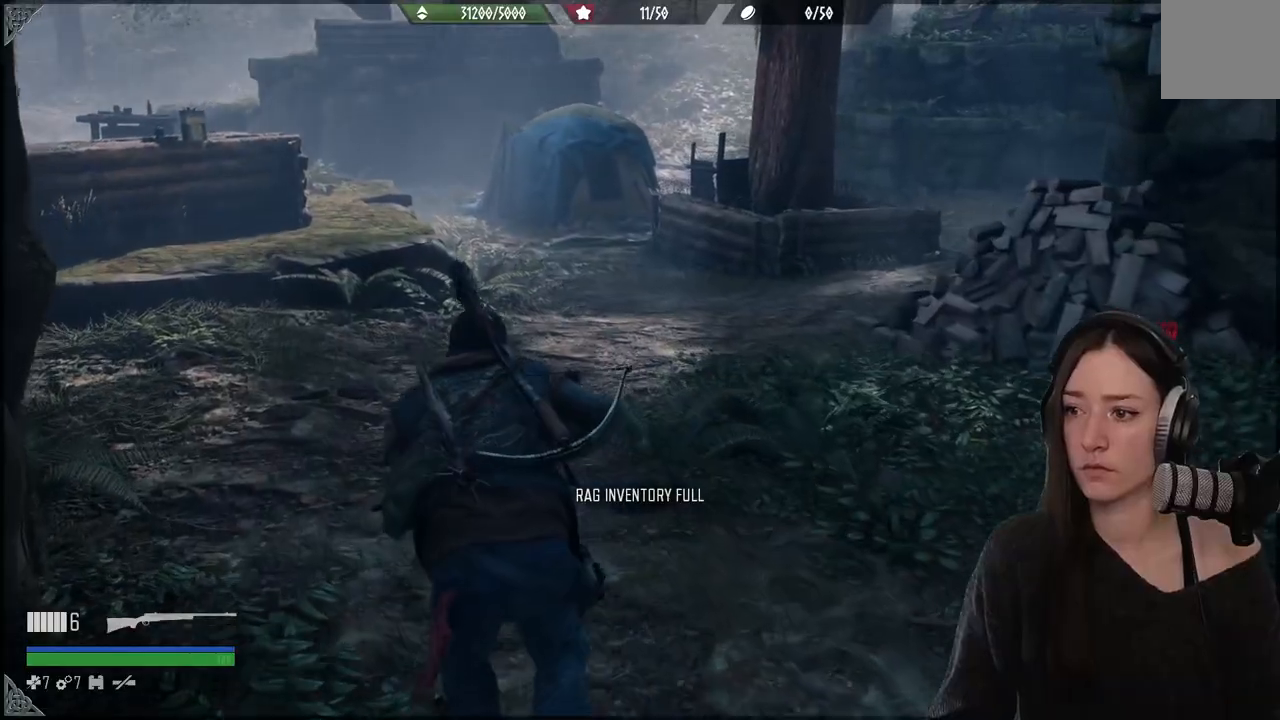
{"buttons": [], "left_stick": "up", "right_stick": "center", "events": [[367, "B", "down"], [467, "B", "up"]]}
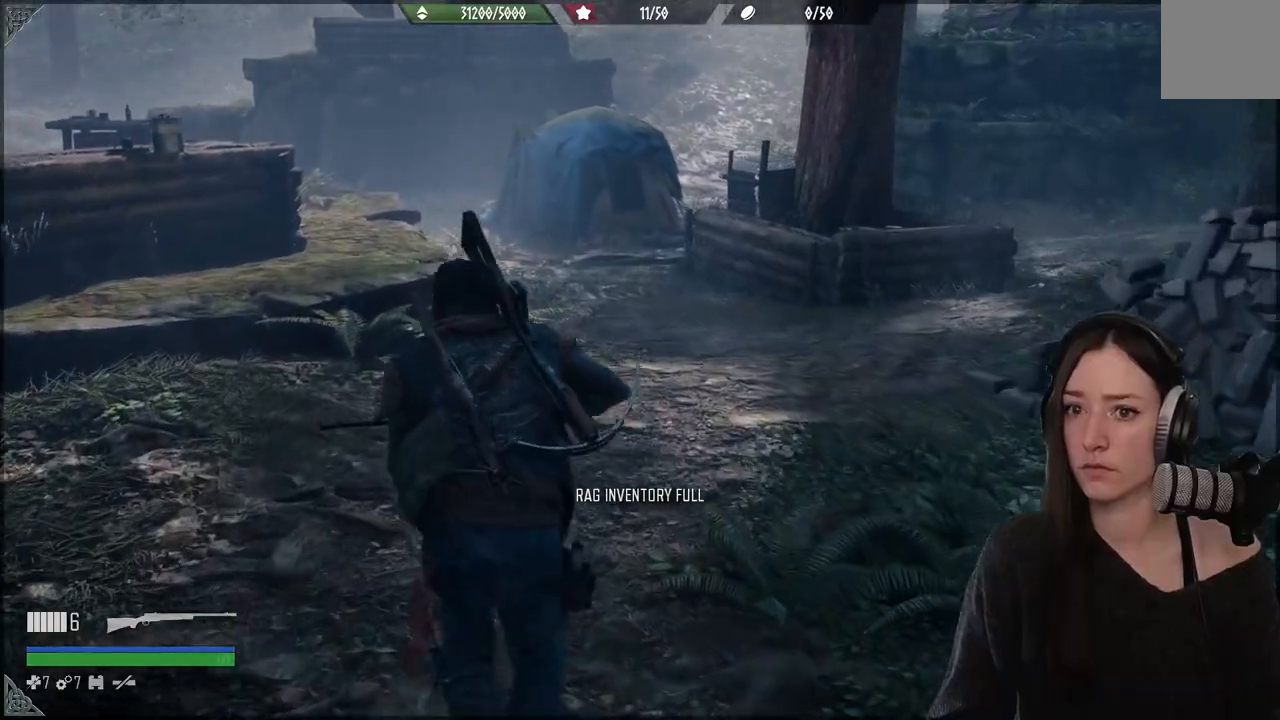
{"buttons": [], "left_stick": "up", "right_stick": "right", "events": [[467, "right_stick", "right"]]}
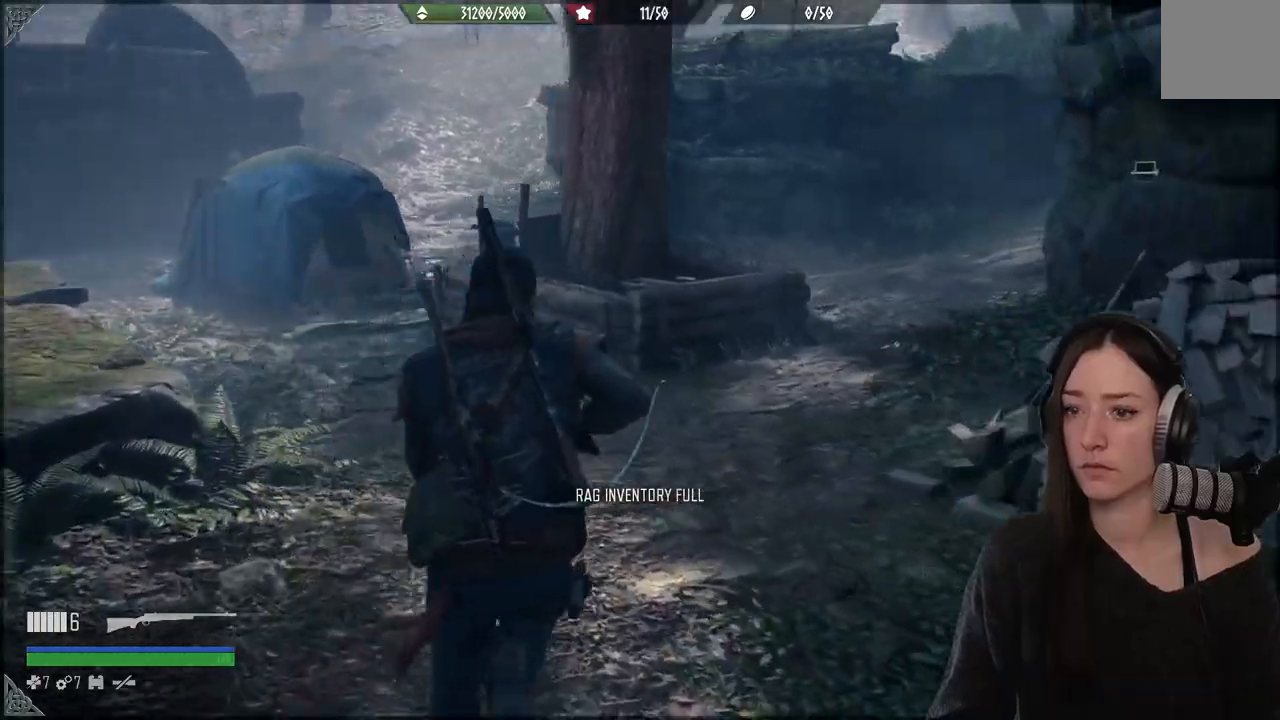
{"buttons": [], "left_stick": "up", "right_stick": "left", "events": [[200, "right_stick", "center"], [500, "right_stick", "left"]]}
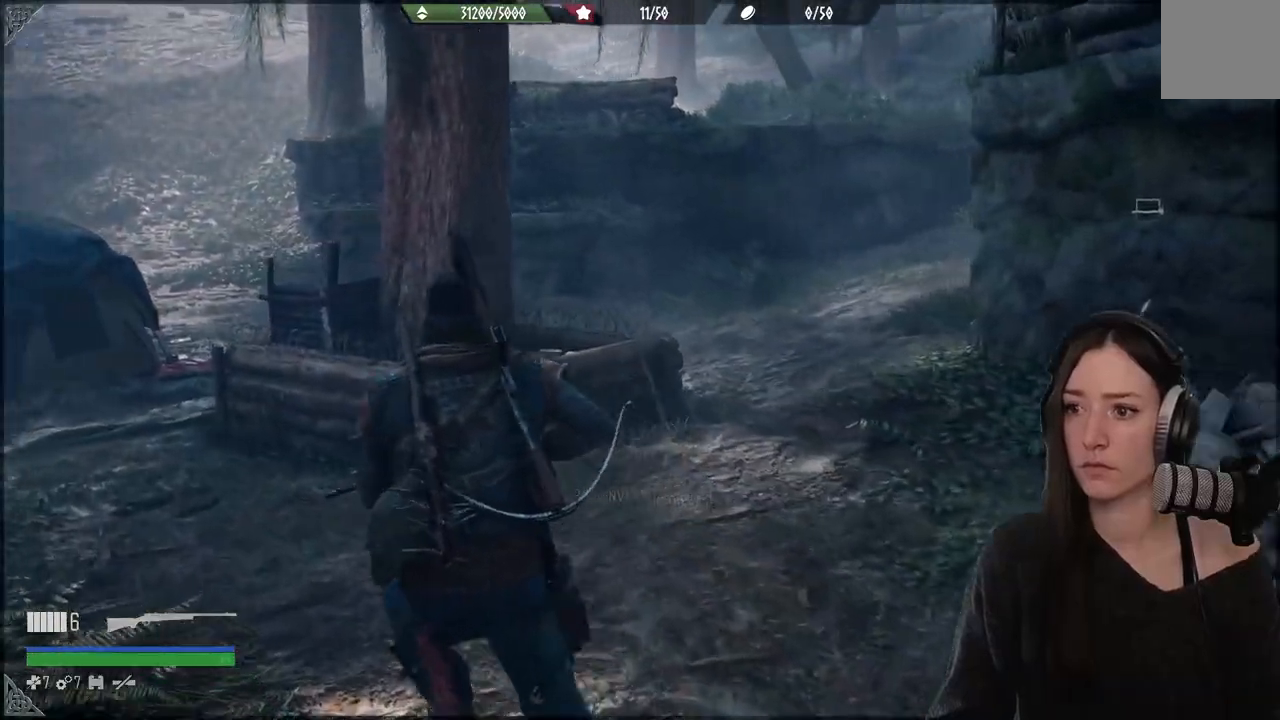
{"buttons": [], "left_stick": "right", "right_stick": "center", "events": [[267, "left_stick", "up-right"], [267, "right_stick", "center"], [467, "left_stick", "right"]]}
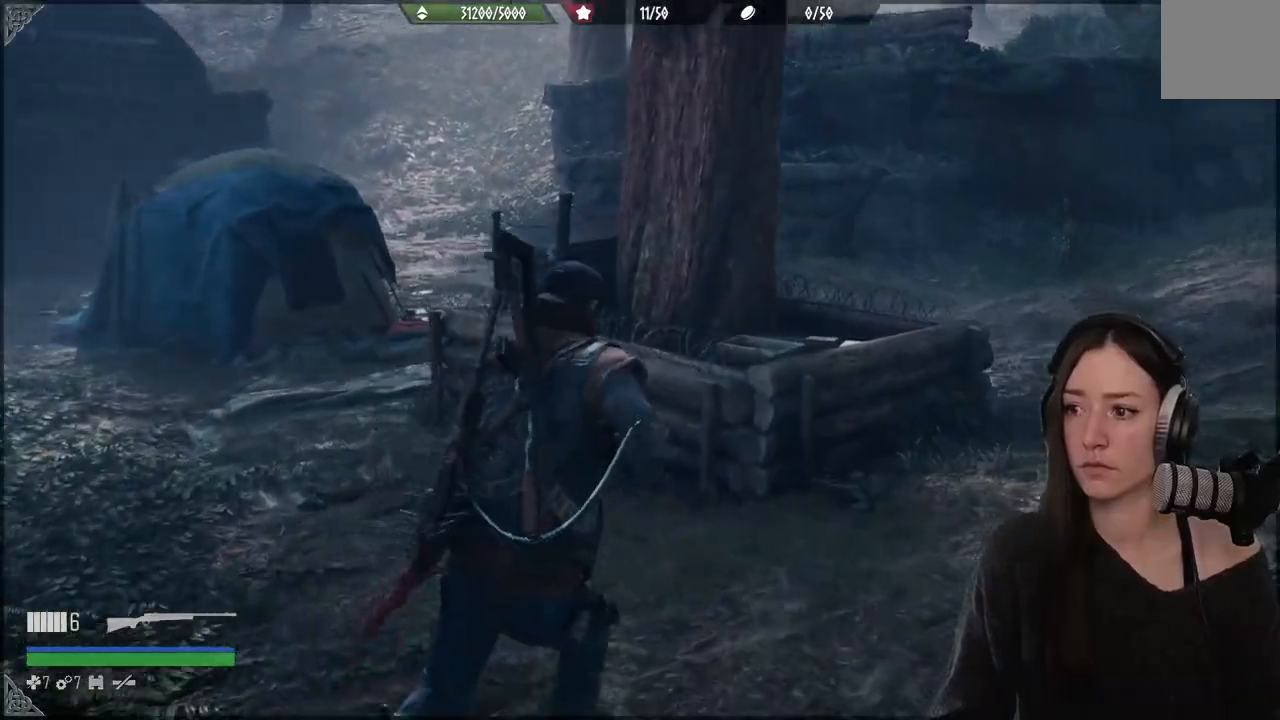
{"buttons": [], "left_stick": "up", "right_stick": "center", "events": [[483, "left_stick", "up"]]}
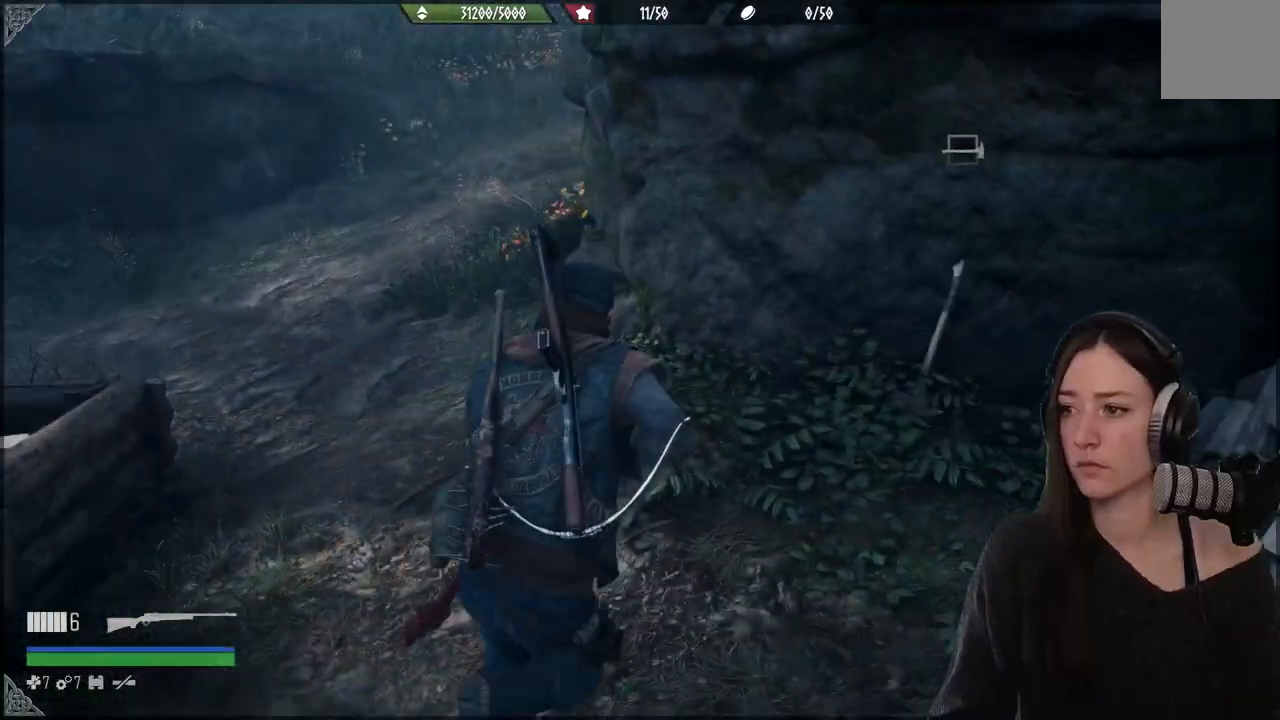
{"buttons": [], "left_stick": "center", "right_stick": "center", "events": [[283, "left_stick", "center"]]}
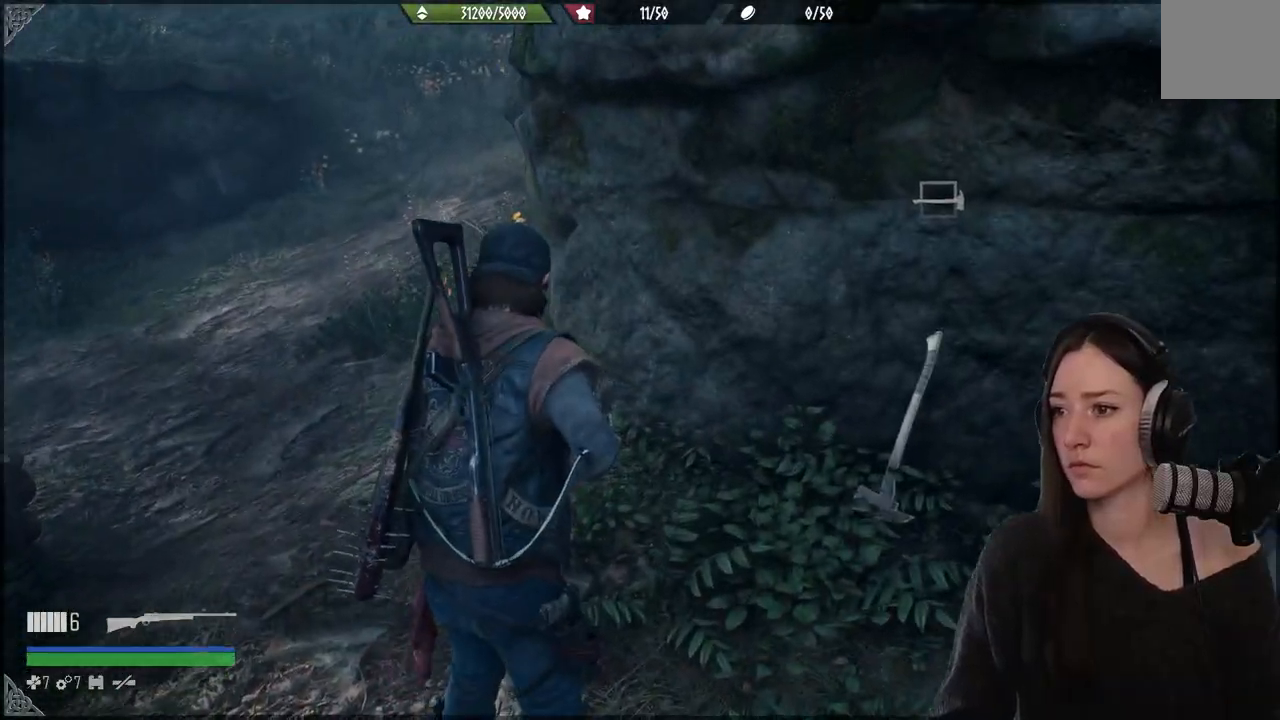
{"buttons": [], "left_stick": "down-left", "right_stick": "left", "events": [[183, "right_stick", "left"], [300, "left_stick", "down"], [500, "left_stick", "down-left"]]}
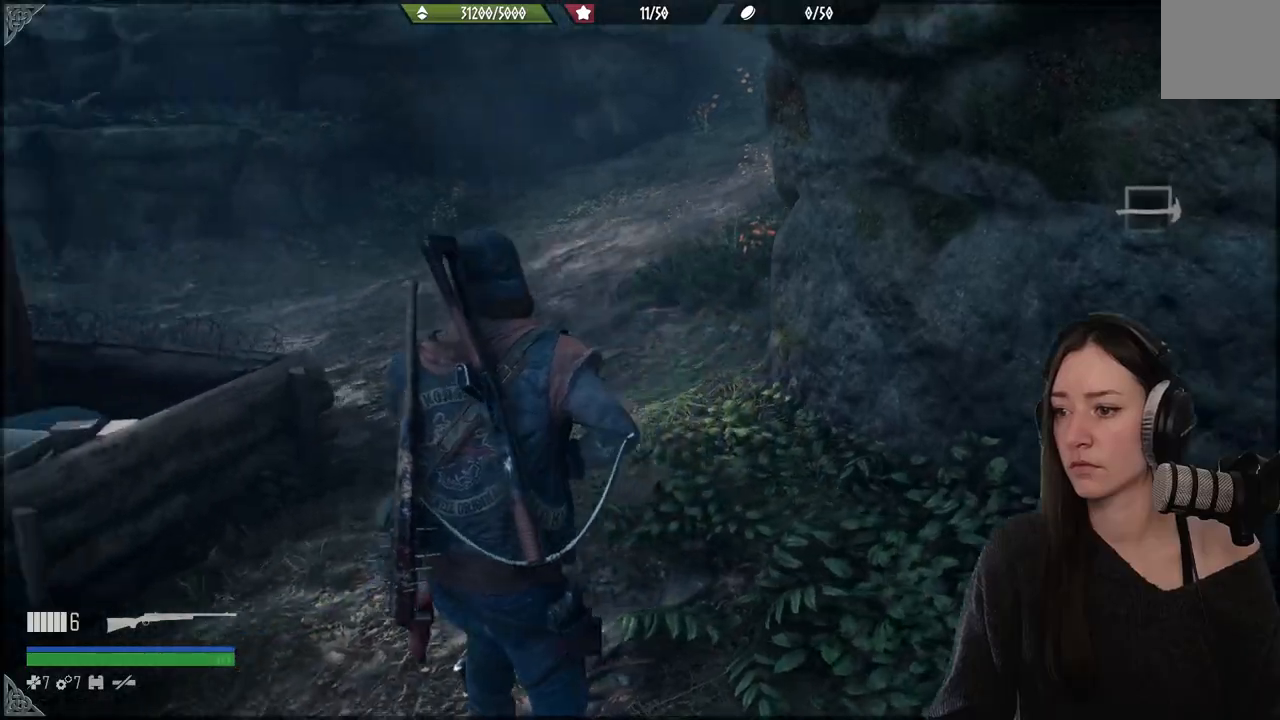
{"buttons": [], "left_stick": "up-left", "right_stick": "left", "events": [[483, "left_stick", "up-left"]]}
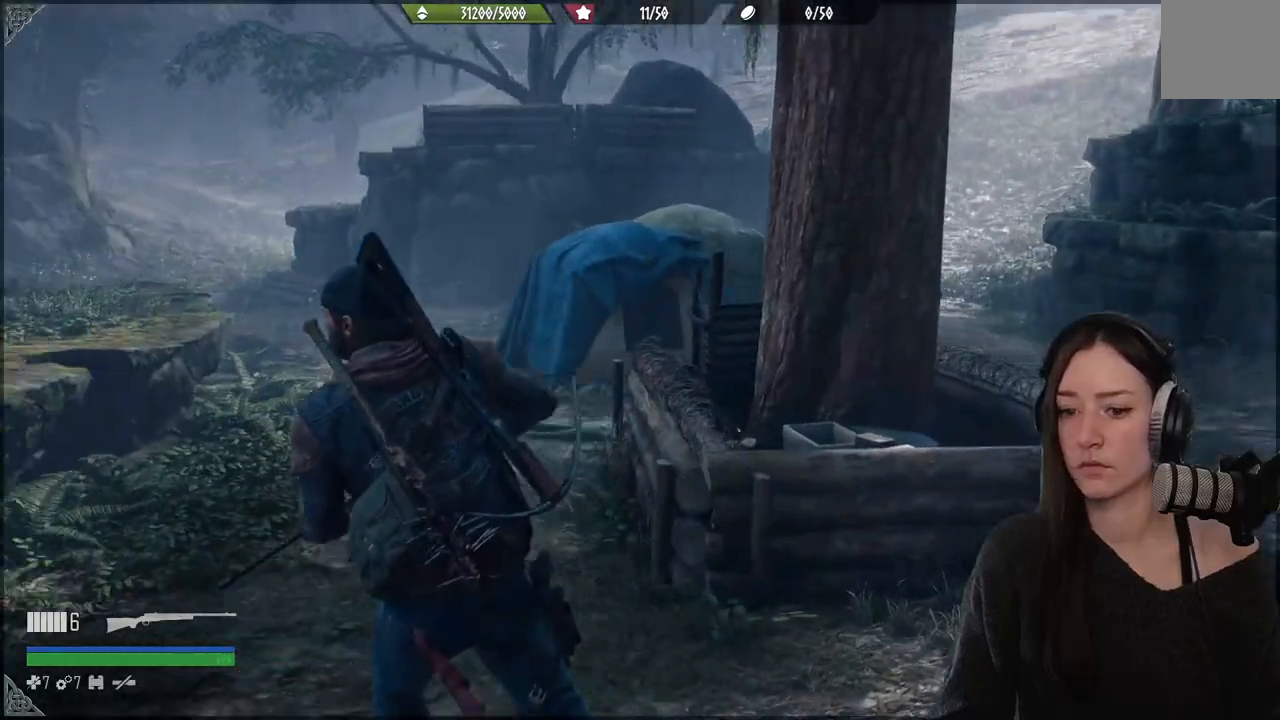
{"buttons": [], "left_stick": "up-left", "right_stick": "center", "events": [[233, "left_stick", "up"], [317, "right_stick", "center"], [467, "left_stick", "up-left"]]}
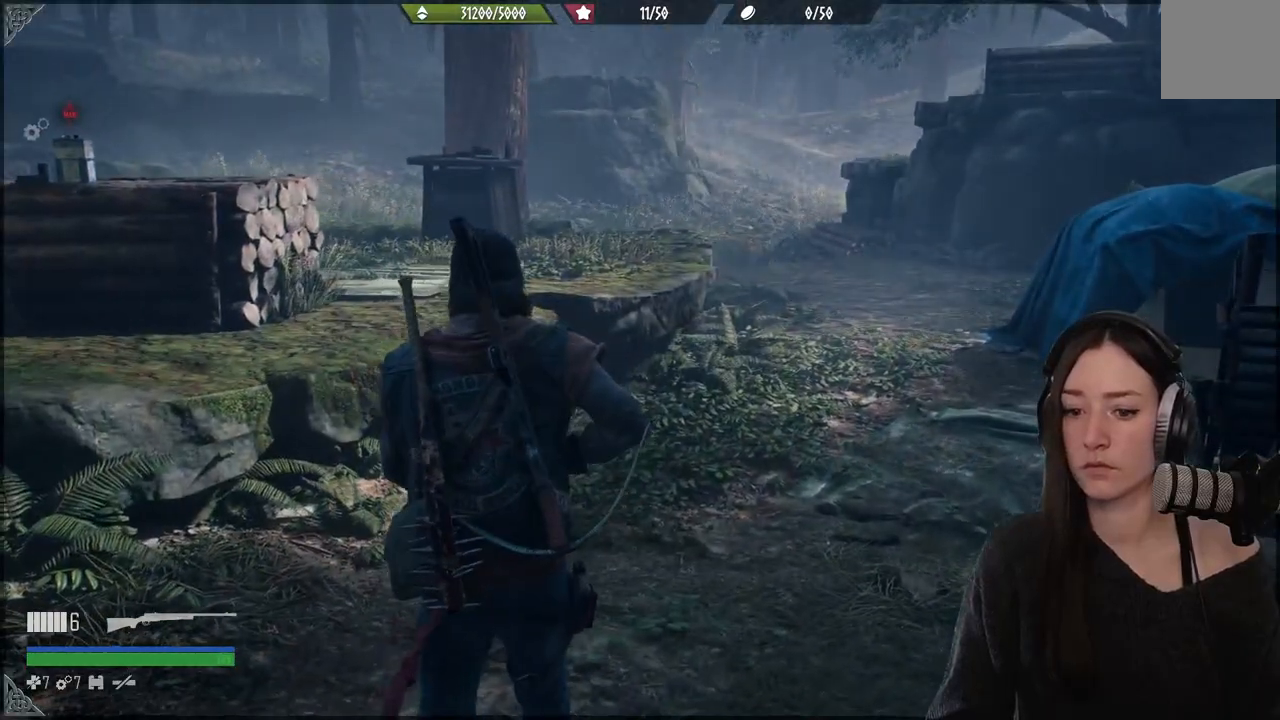
{"buttons": [], "left_stick": "up-left", "right_stick": "center", "events": []}
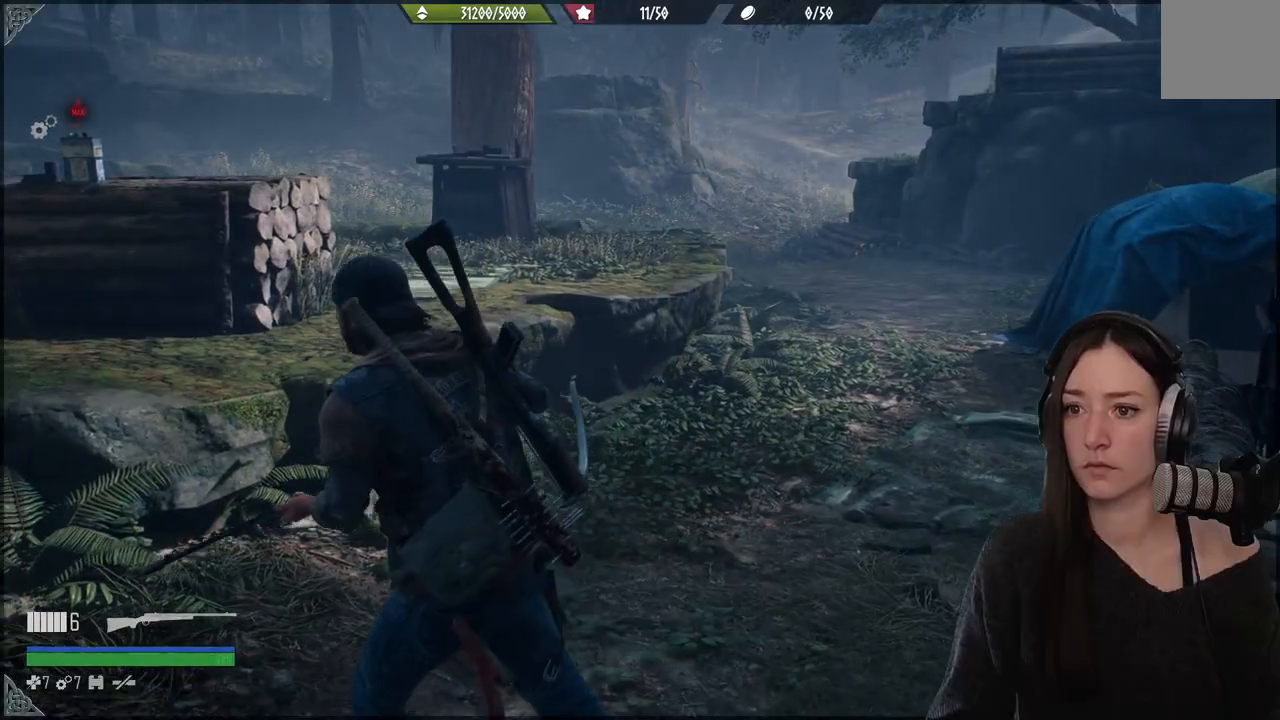
{"buttons": [], "left_stick": "up-left", "right_stick": "center", "events": [[150, "right_stick", "down-left"], [383, "right_stick", "center"]]}
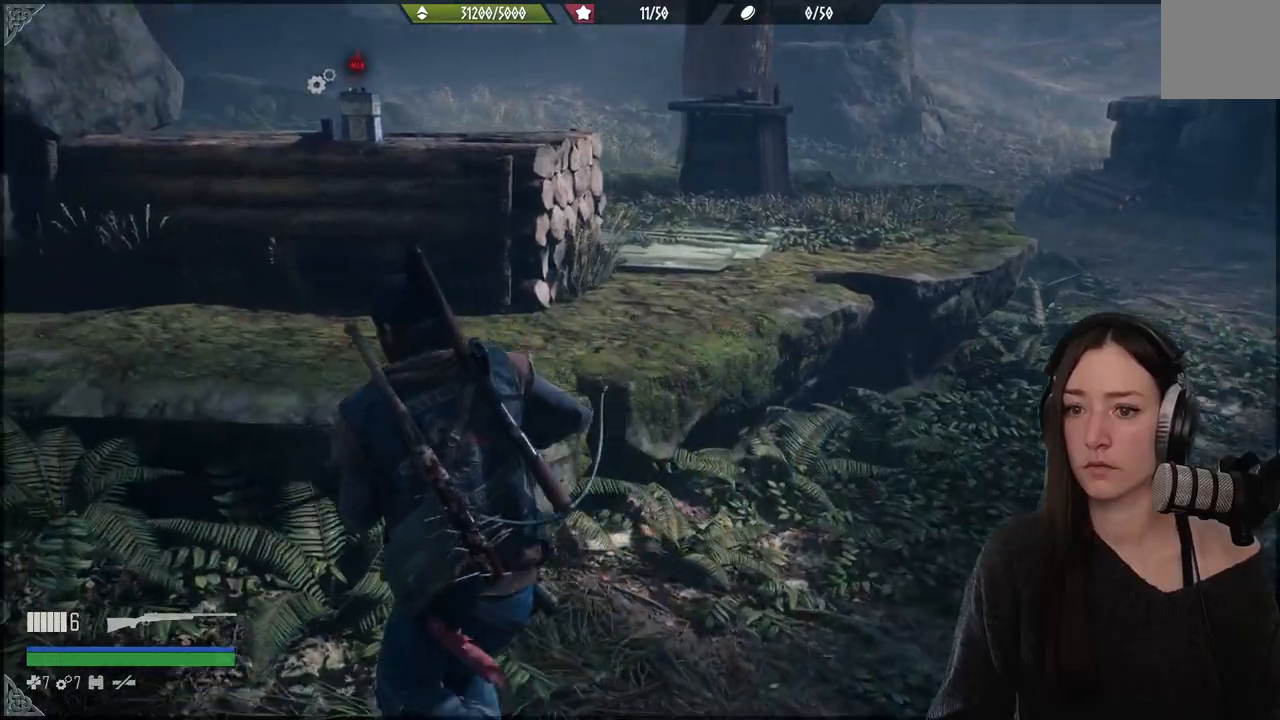
{"buttons": [], "left_stick": "up-left", "right_stick": "center", "events": []}
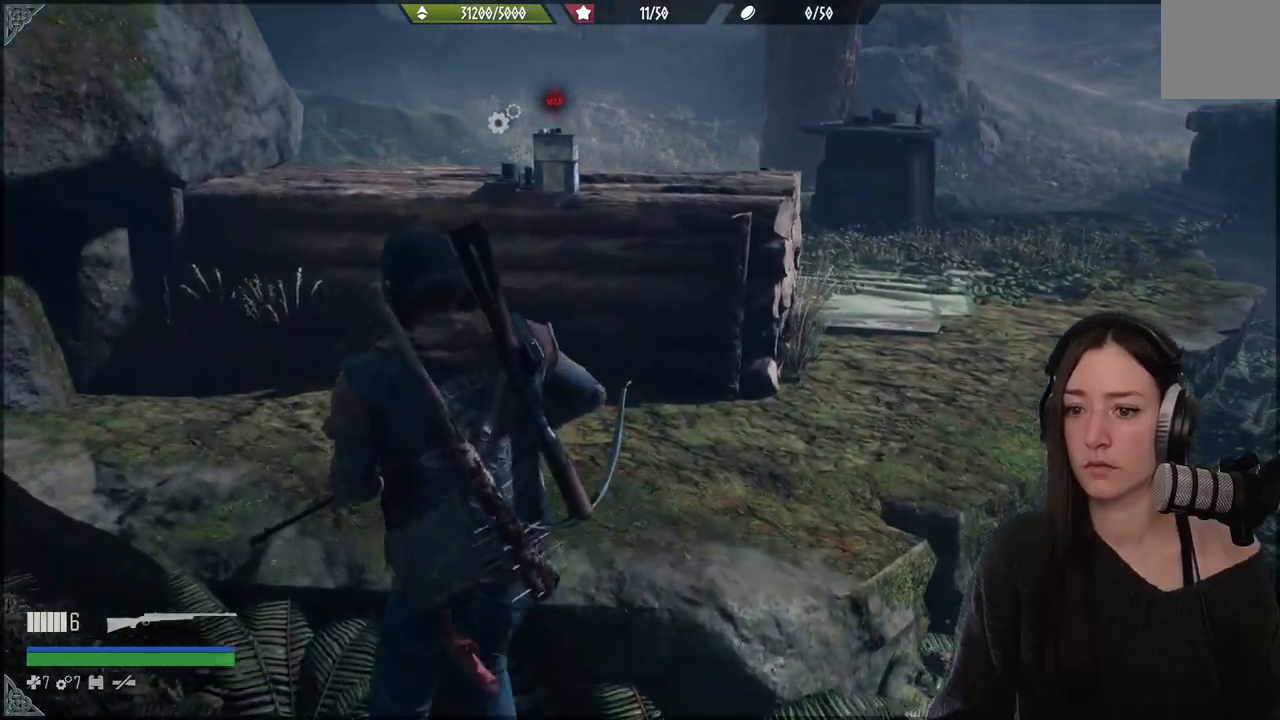
{"buttons": [], "left_stick": "up-left", "right_stick": "right", "events": [[17, "left_stick", "center"], [483, "left_stick", "up-left"], [483, "right_stick", "right"]]}
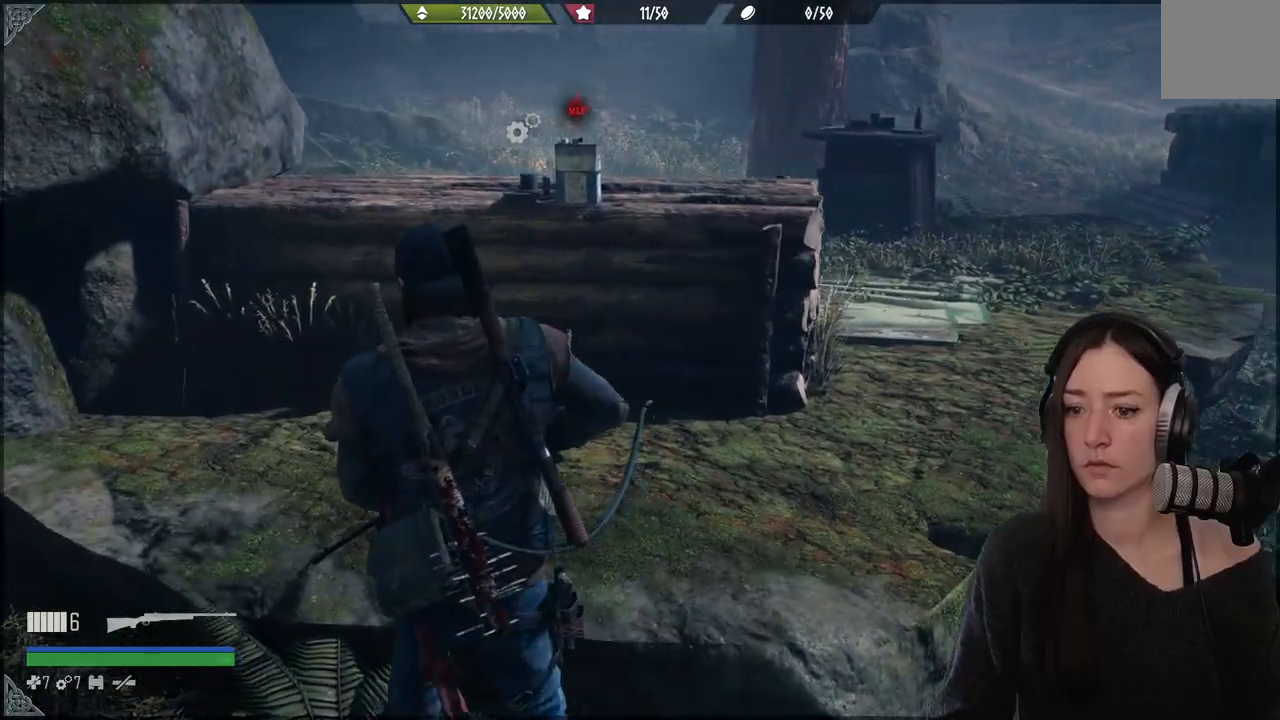
{"buttons": [], "left_stick": "up-left", "right_stick": "right", "events": []}
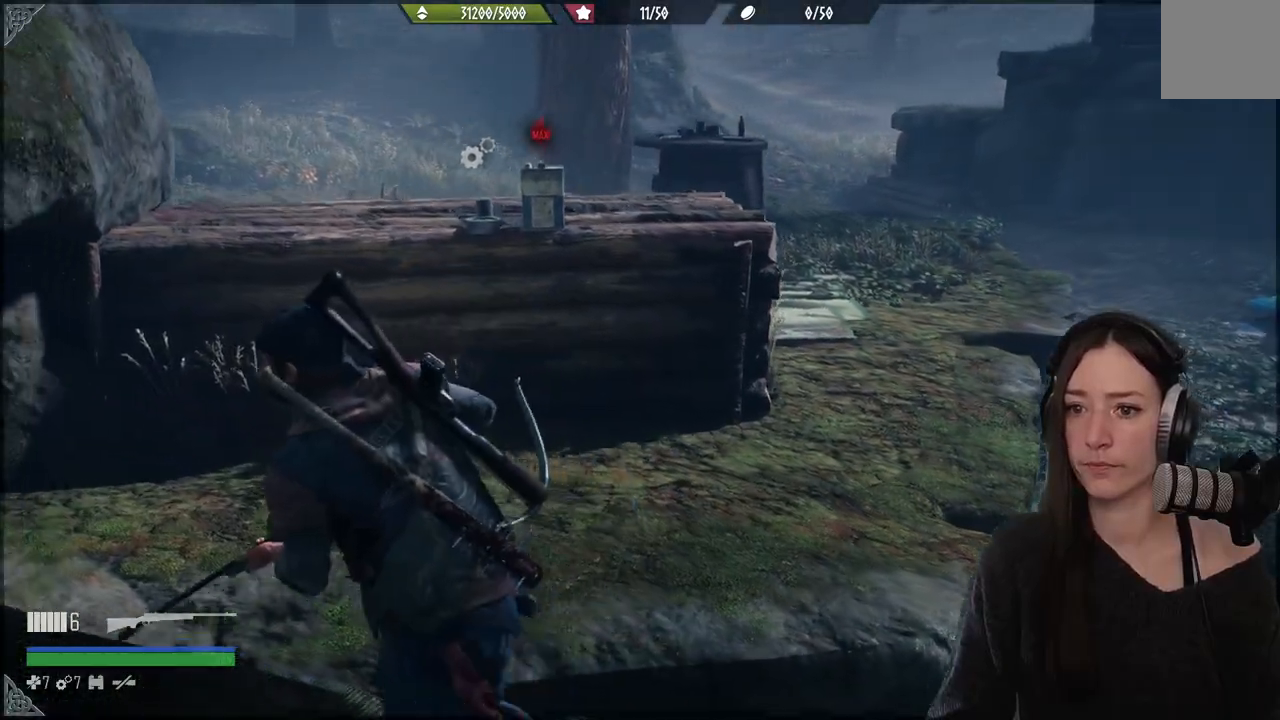
{"buttons": [], "left_stick": "up", "right_stick": "center", "events": [[450, "left_stick", "up"], [467, "right_stick", "center"]]}
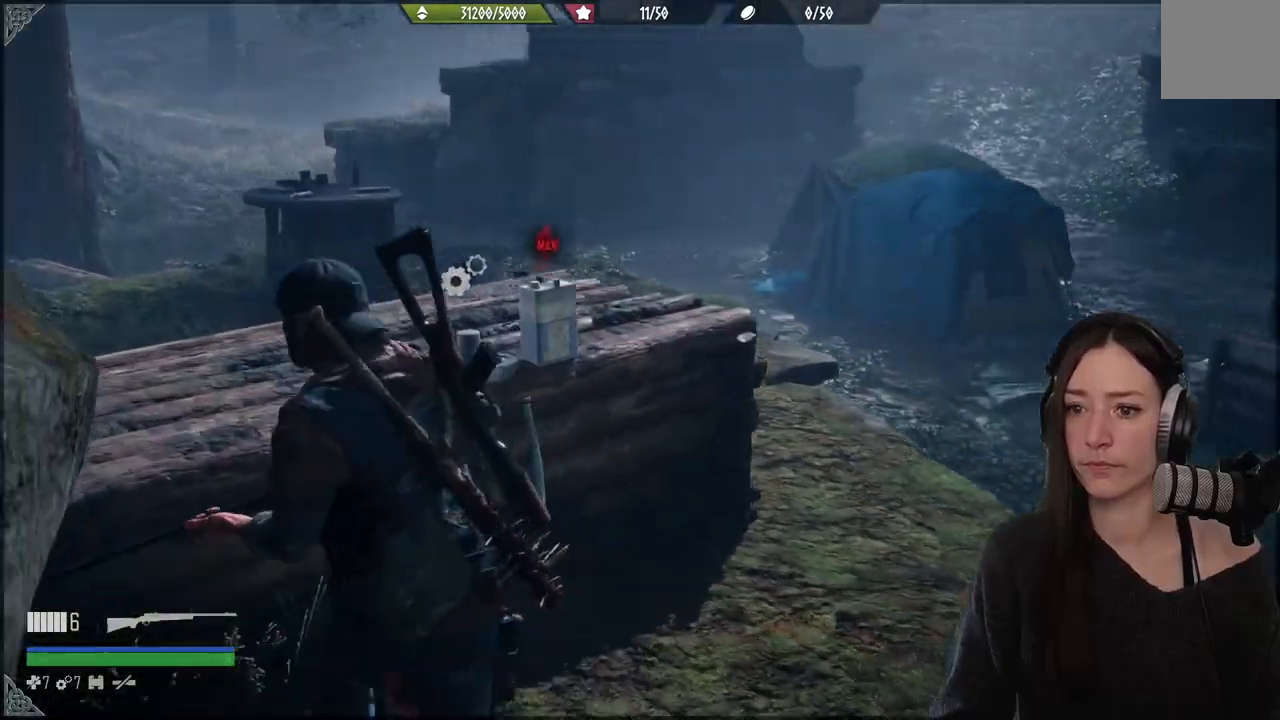
{"buttons": ["X"], "left_stick": "up", "right_stick": "center", "events": [[300, "X", "down"]]}
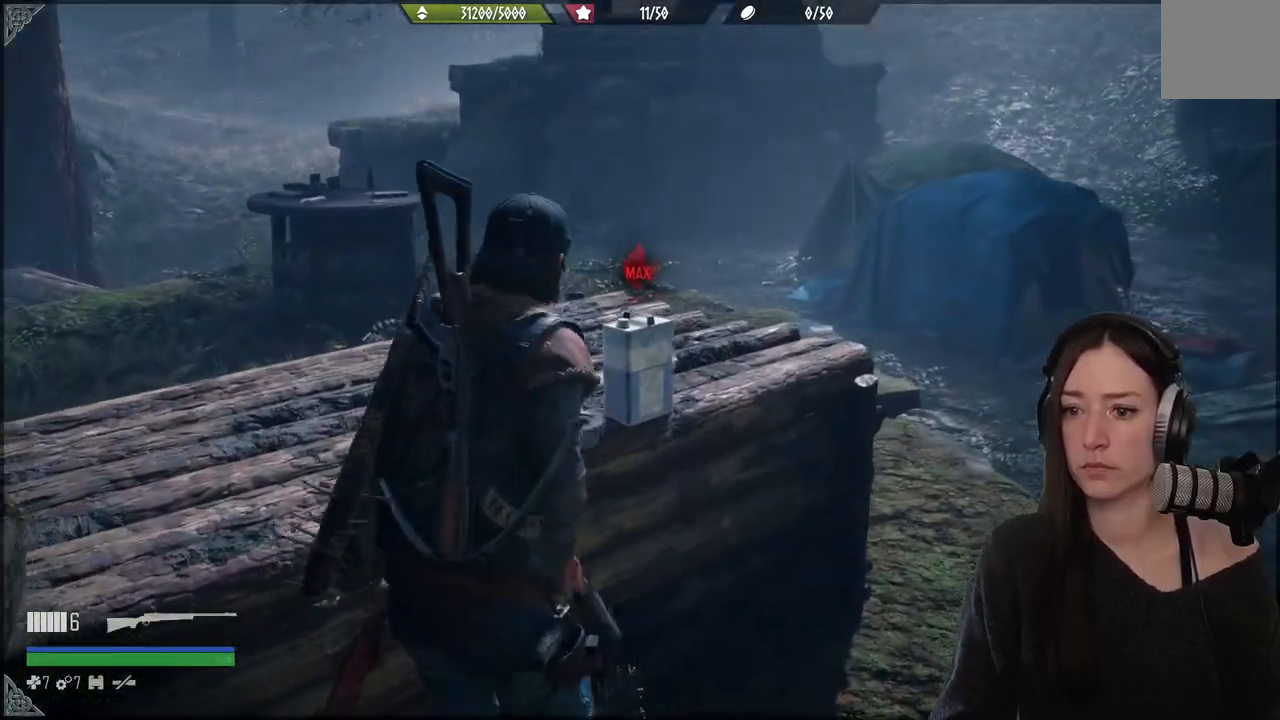
{"buttons": [], "left_stick": "up", "right_stick": "center", "events": [[417, "X", "up"]]}
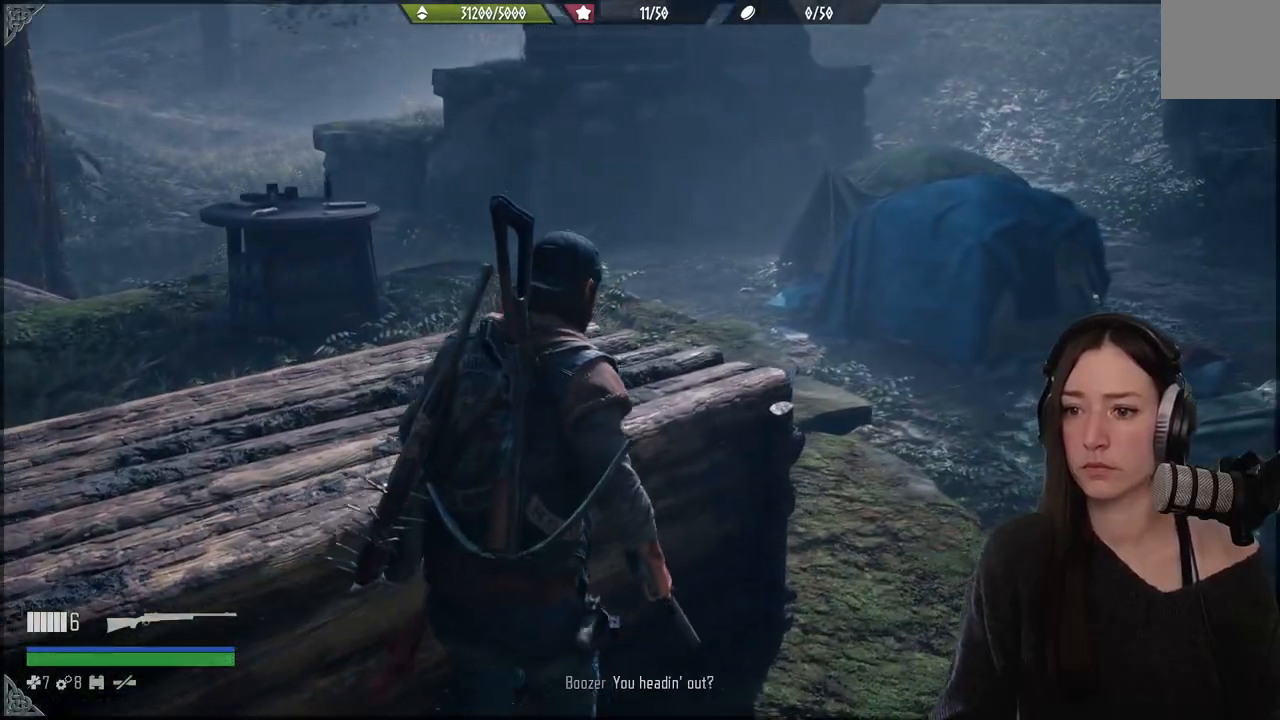
{"buttons": [], "left_stick": "center", "right_stick": "up-right", "events": [[100, "left_stick", "up-right"], [217, "right_stick", "up-right"], [500, "left_stick", "center"]]}
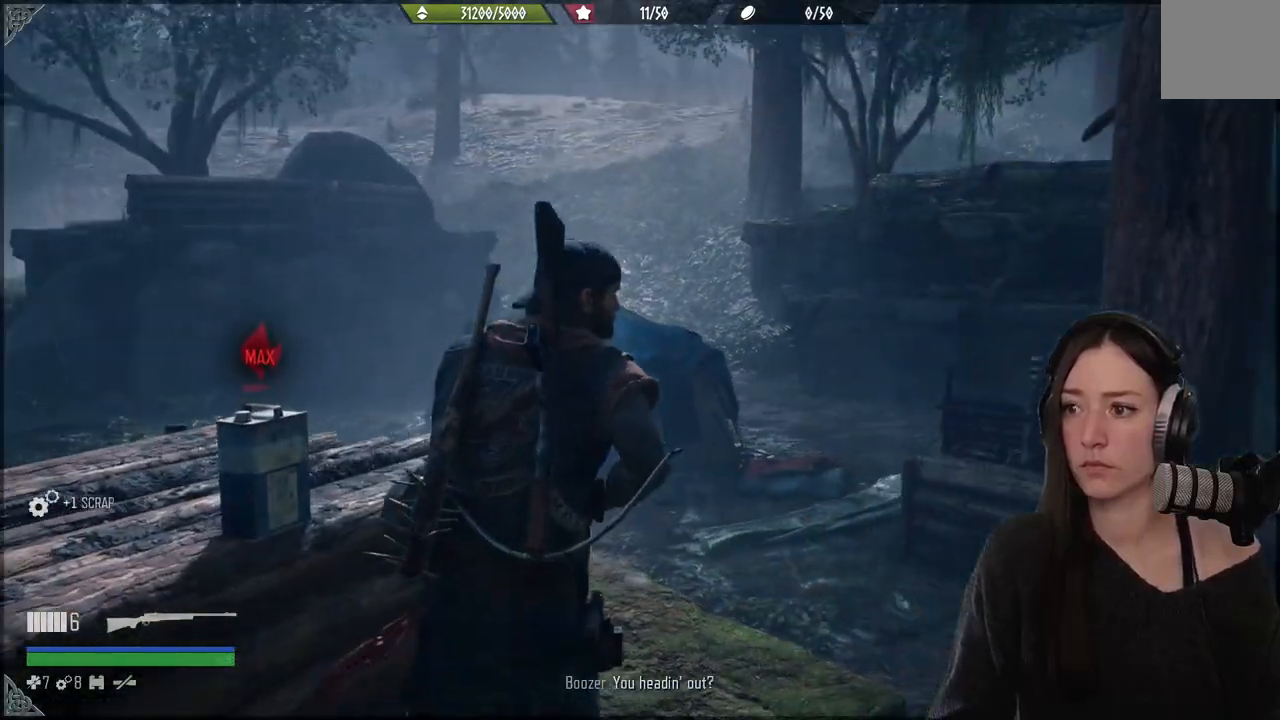
{"buttons": [], "left_stick": "center", "right_stick": "center", "events": [[17, "right_stick", "center"]]}
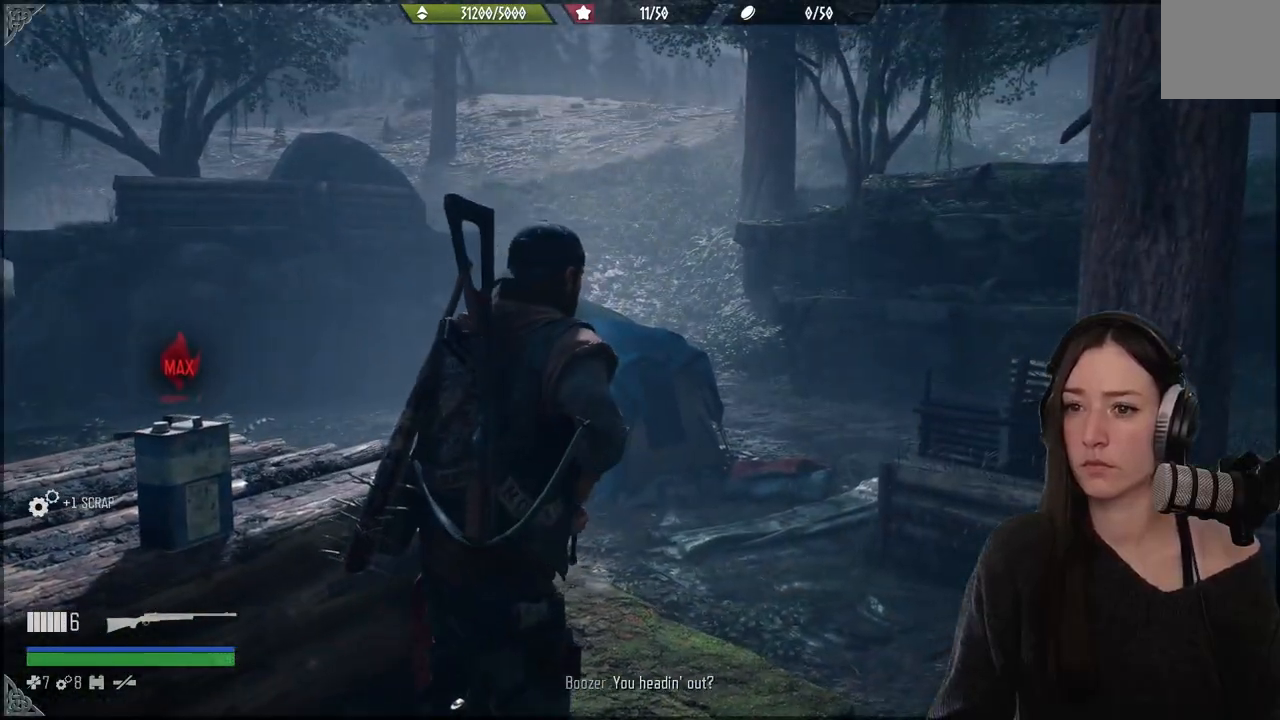
{"buttons": [], "left_stick": "center", "right_stick": "center", "events": []}